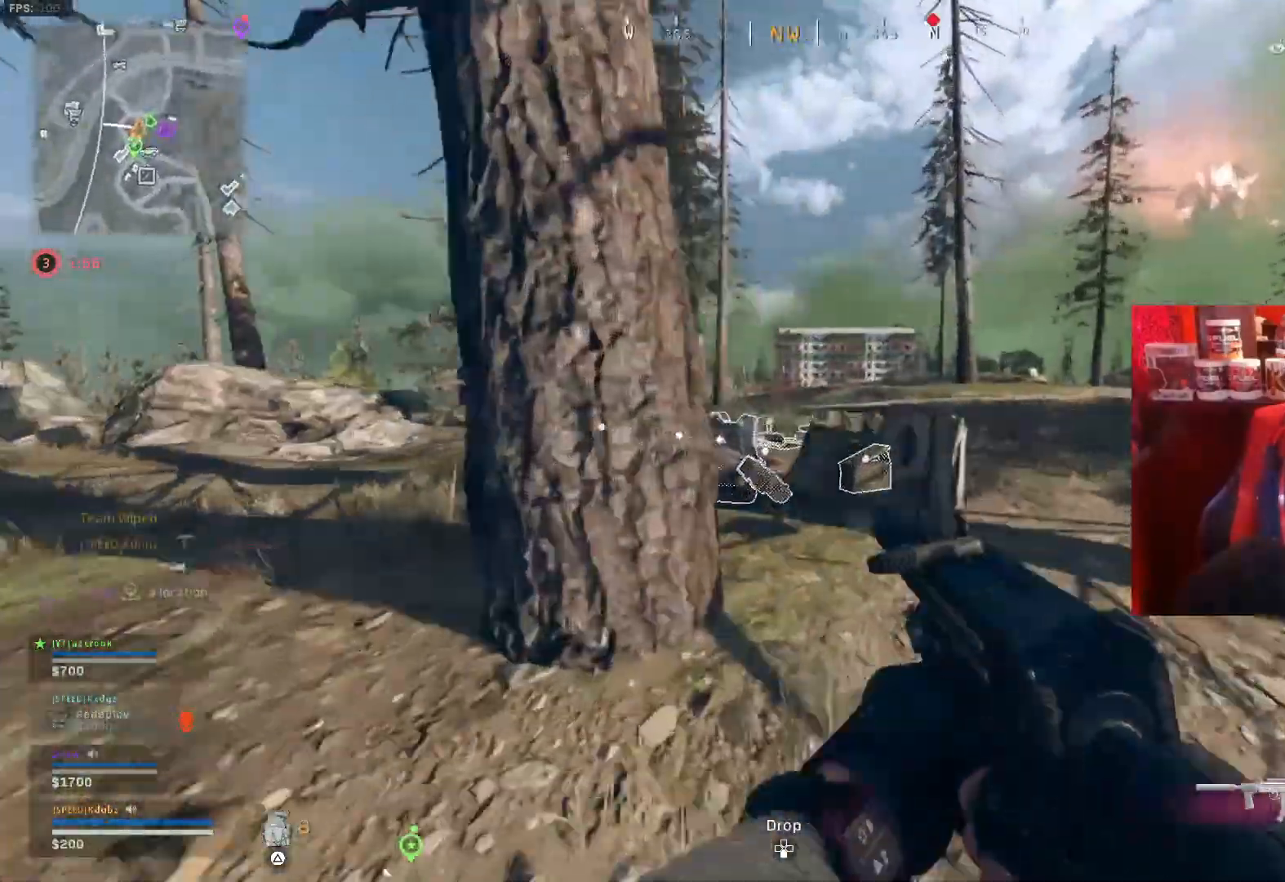
Gameplay with a controller (PlayStation layout); each line is a JSON object with the inputs held at the frame after it. "events" lists button and stick changes between this image and that frame as [ms after this image, input, new state], when the widget could be followed in between.
{"buttons": [], "left_stick": "center", "right_stick": "center", "events": [[33, "right_stick", "center"], [100, "right_stick", "left"], [233, "left_stick", "up-left"], [300, "right_stick", "center"], [400, "left_stick", "center"]]}
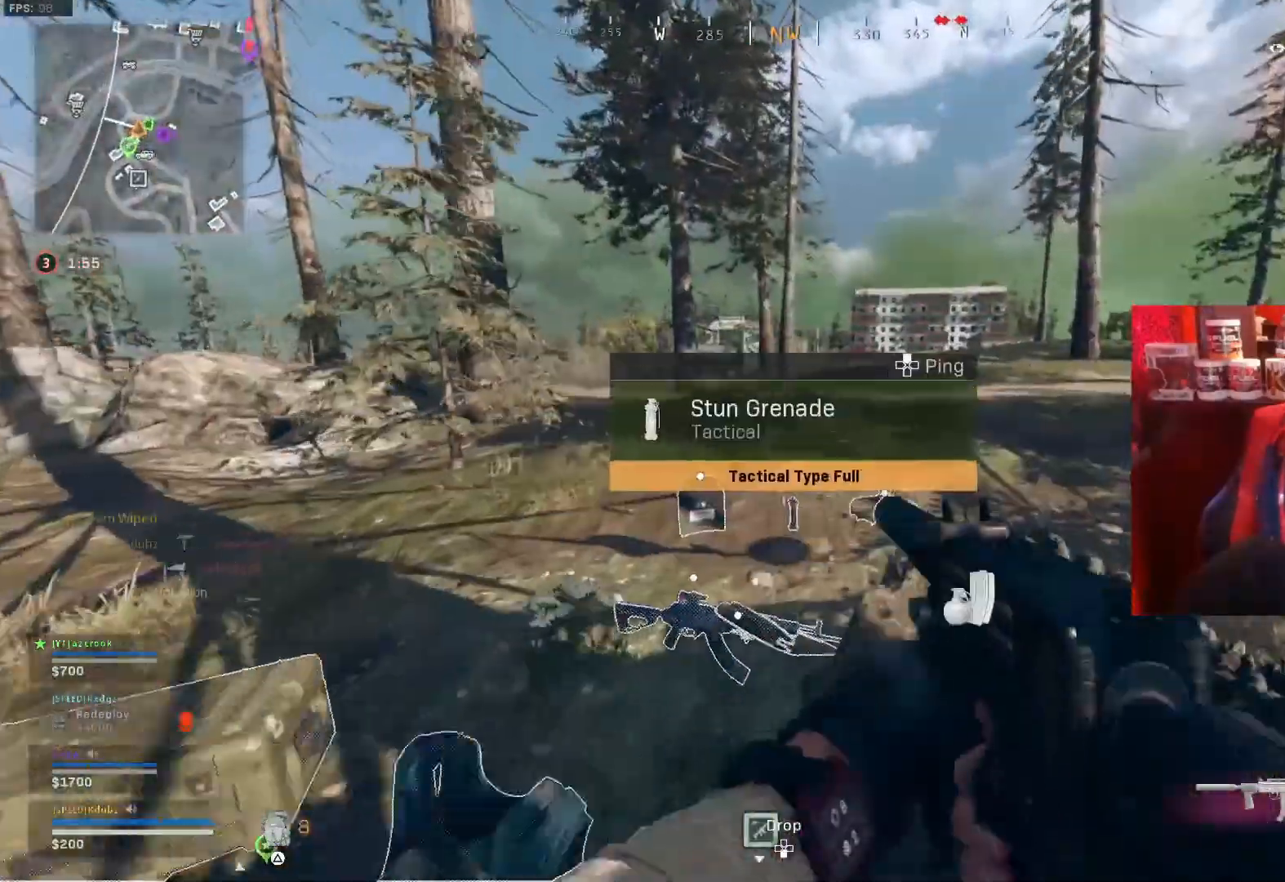
{"buttons": [], "left_stick": "left", "right_stick": "down", "events": [[200, "TRIANGLE", "down"], [233, "left_stick", "left"], [367, "TRIANGLE", "up"], [467, "right_stick", "down"]]}
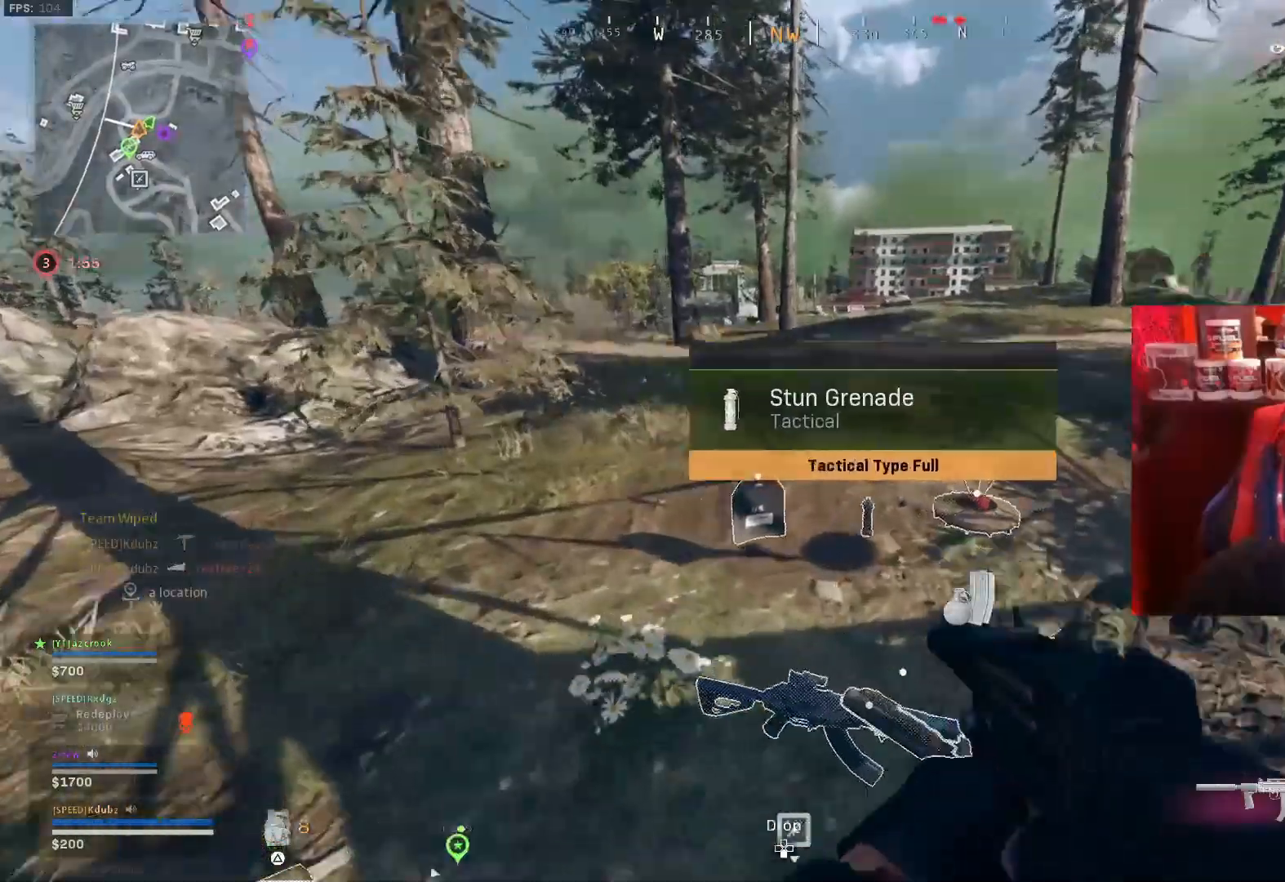
{"buttons": [], "left_stick": "center", "right_stick": "right", "events": [[33, "right_stick", "down-right"], [133, "left_stick", "down-left"], [233, "right_stick", "center"], [267, "left_stick", "center"], [433, "right_stick", "right"]]}
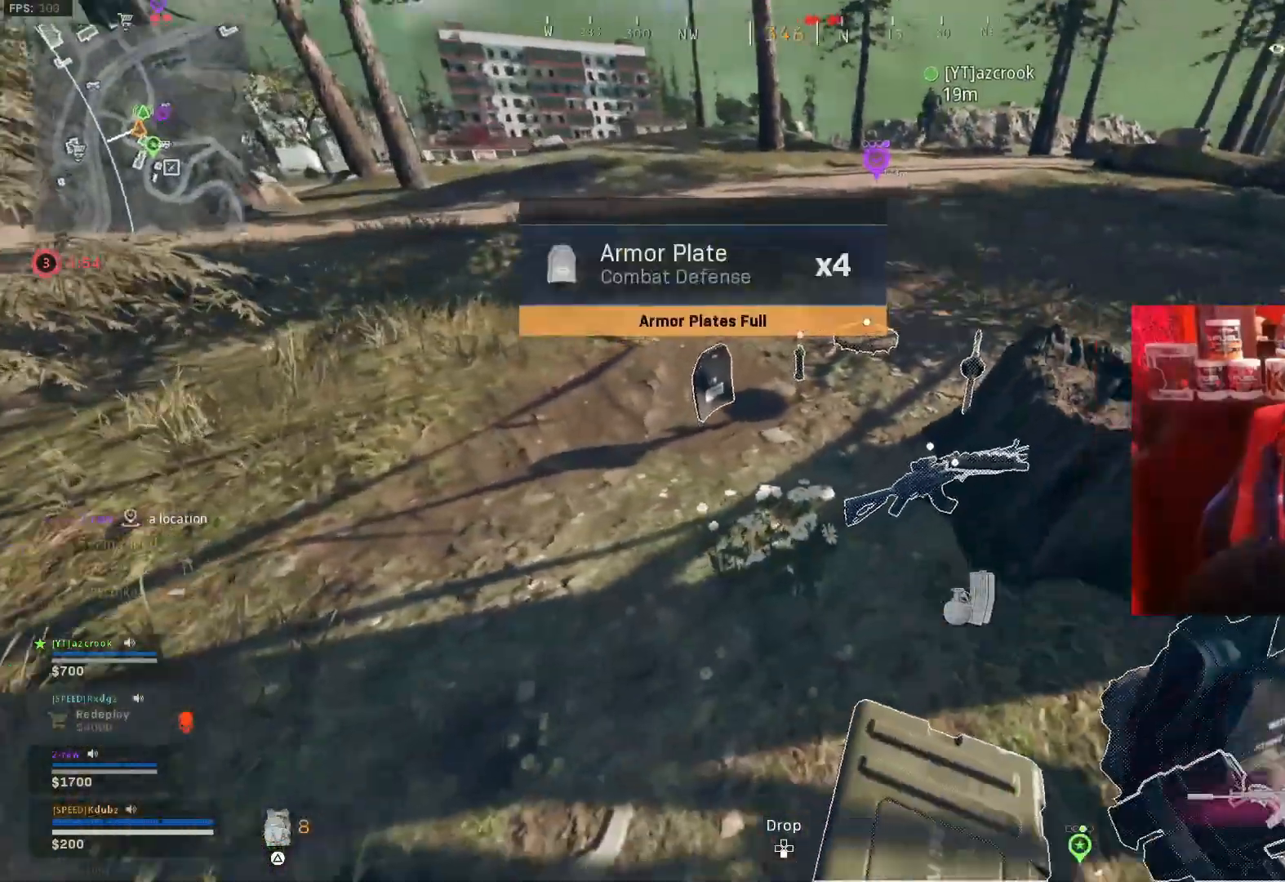
{"buttons": ["SQUARE"], "left_stick": "center", "right_stick": "center", "events": [[33, "left_stick", "down-right"], [67, "right_stick", "center"], [167, "left_stick", "center"], [433, "SQUARE", "down"]]}
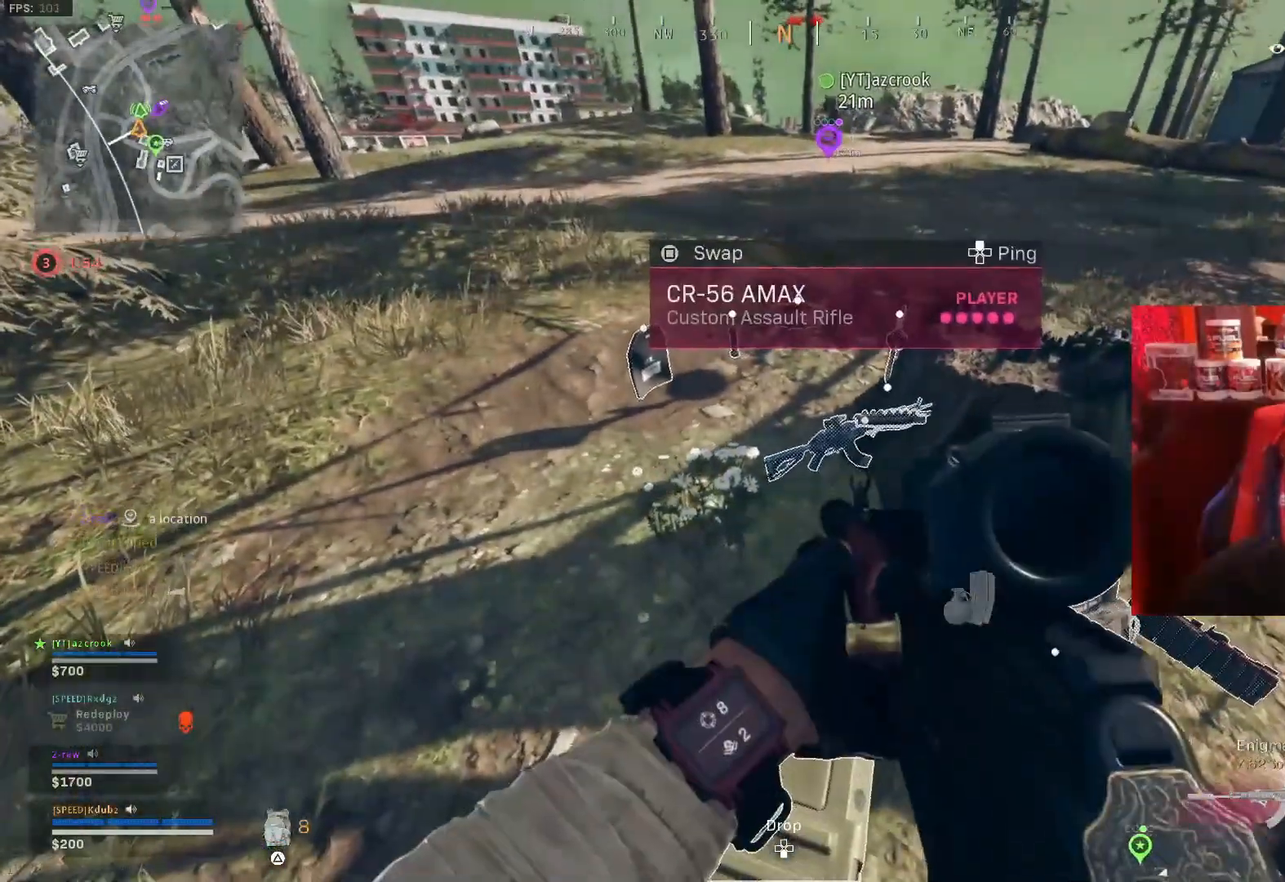
{"buttons": [], "left_stick": "center", "right_stick": "center", "events": [[67, "SQUARE", "up"]]}
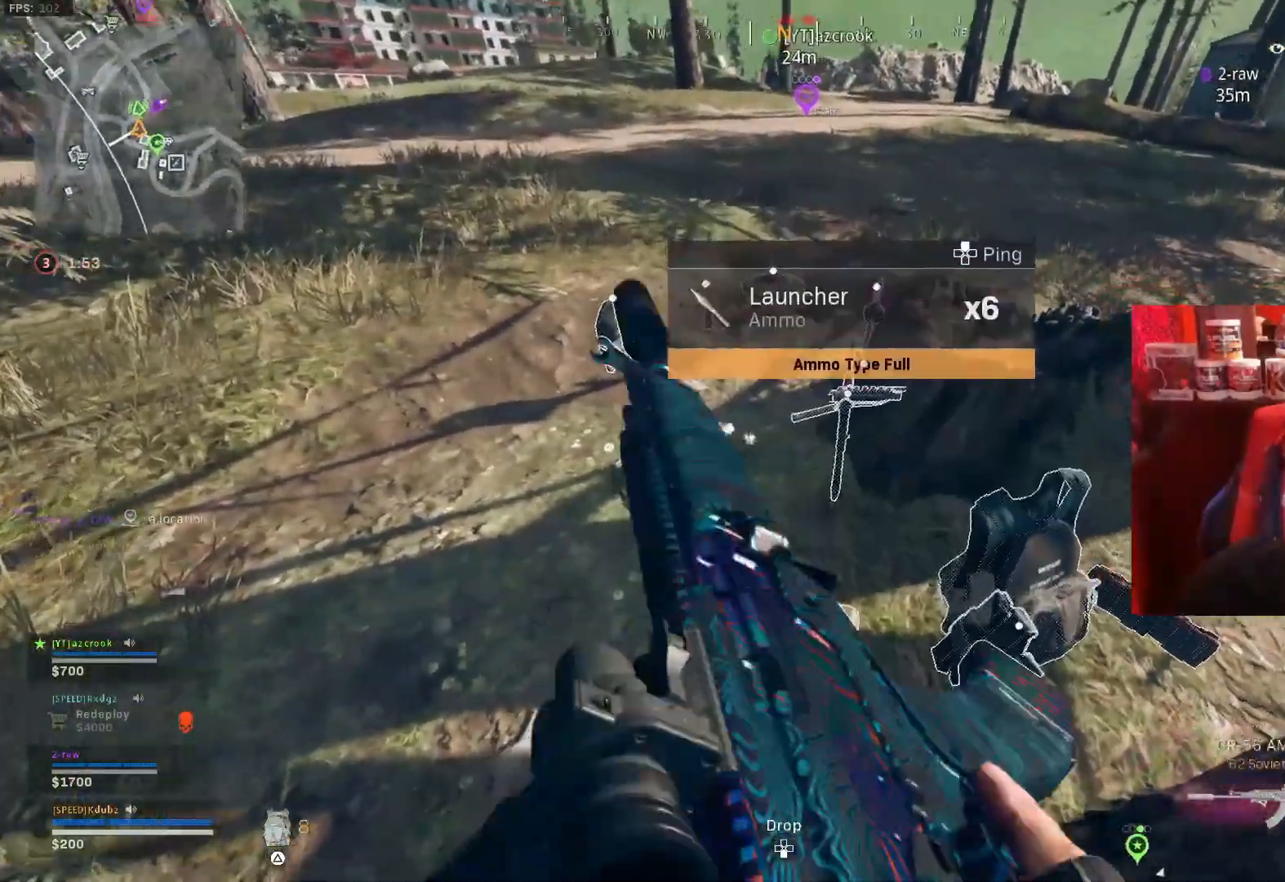
{"buttons": [], "left_stick": "up-right", "right_stick": "right", "events": [[67, "left_stick", "up-right"], [200, "TRIANGLE", "down"], [333, "TRIANGLE", "up"], [333, "left_stick", "right"], [467, "left_stick", "up-right"], [467, "right_stick", "right"]]}
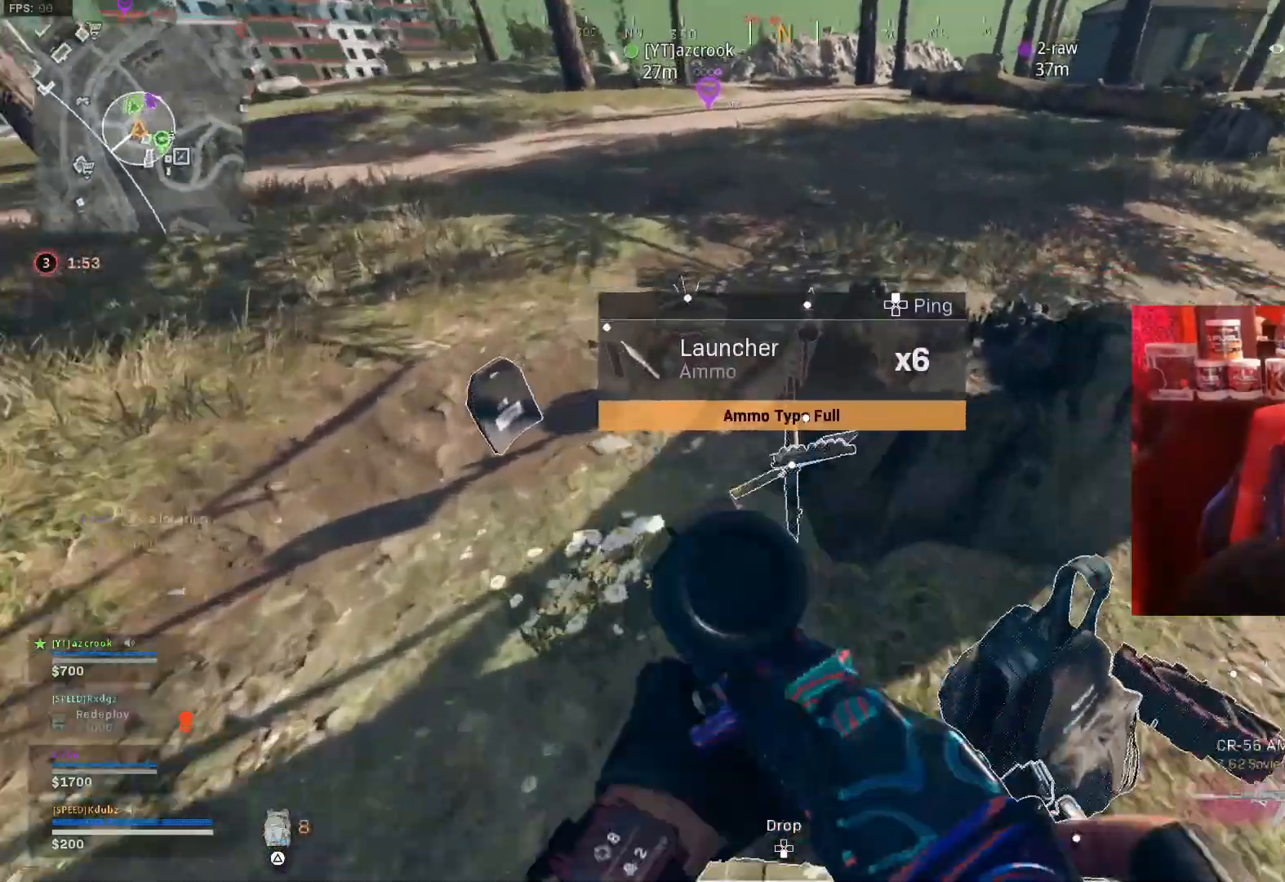
{"buttons": [], "left_stick": "center", "right_stick": "right", "events": [[100, "right_stick", "center"], [133, "left_stick", "center"], [200, "left_stick", "left"], [467, "right_stick", "right"], [500, "left_stick", "center"]]}
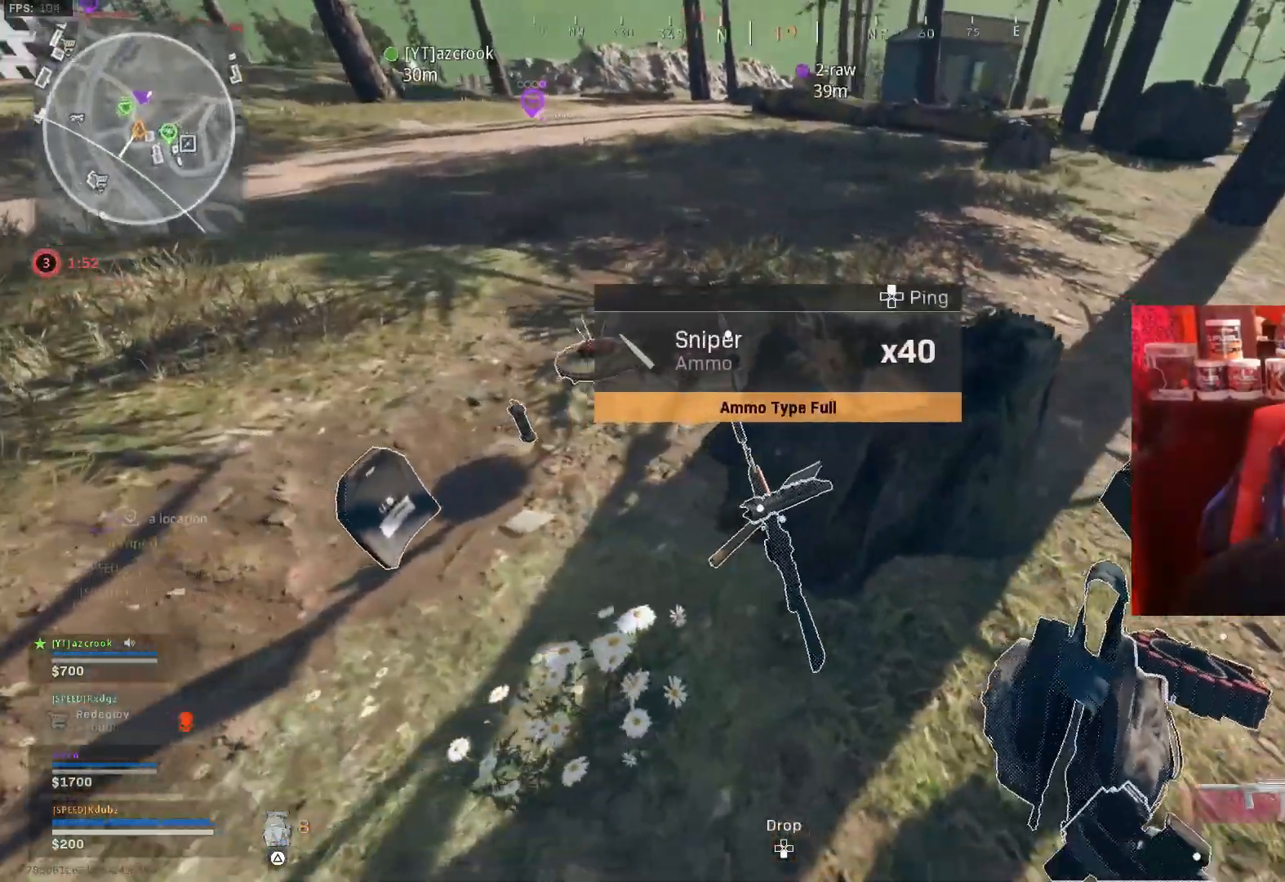
{"buttons": [], "left_stick": "up-left", "right_stick": "right", "events": [[100, "right_stick", "center"], [333, "right_stick", "right"], [400, "left_stick", "up-left"]]}
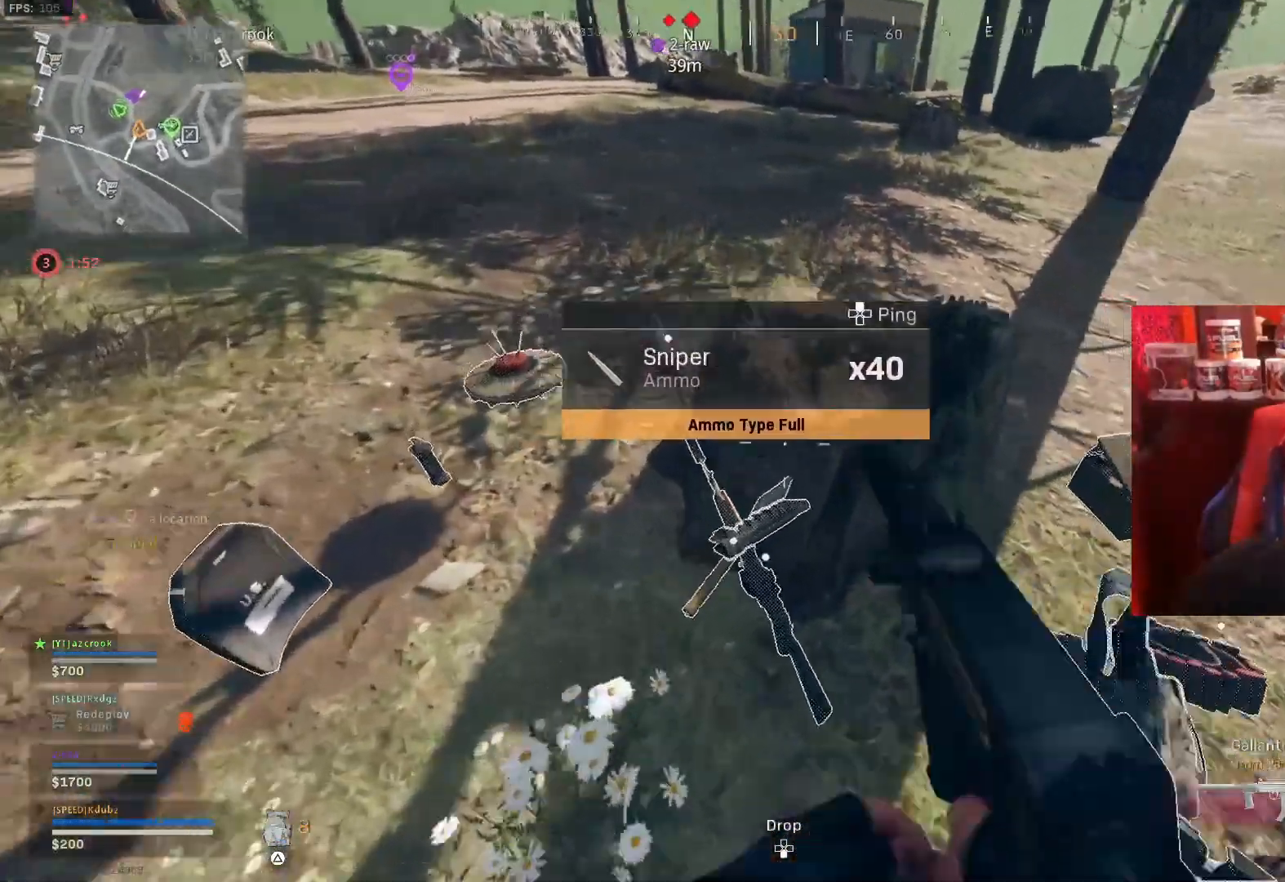
{"buttons": [], "left_stick": "left", "right_stick": "center", "events": [[33, "left_stick", "left"], [333, "left_stick", "center"], [400, "right_stick", "center"], [433, "left_stick", "left"]]}
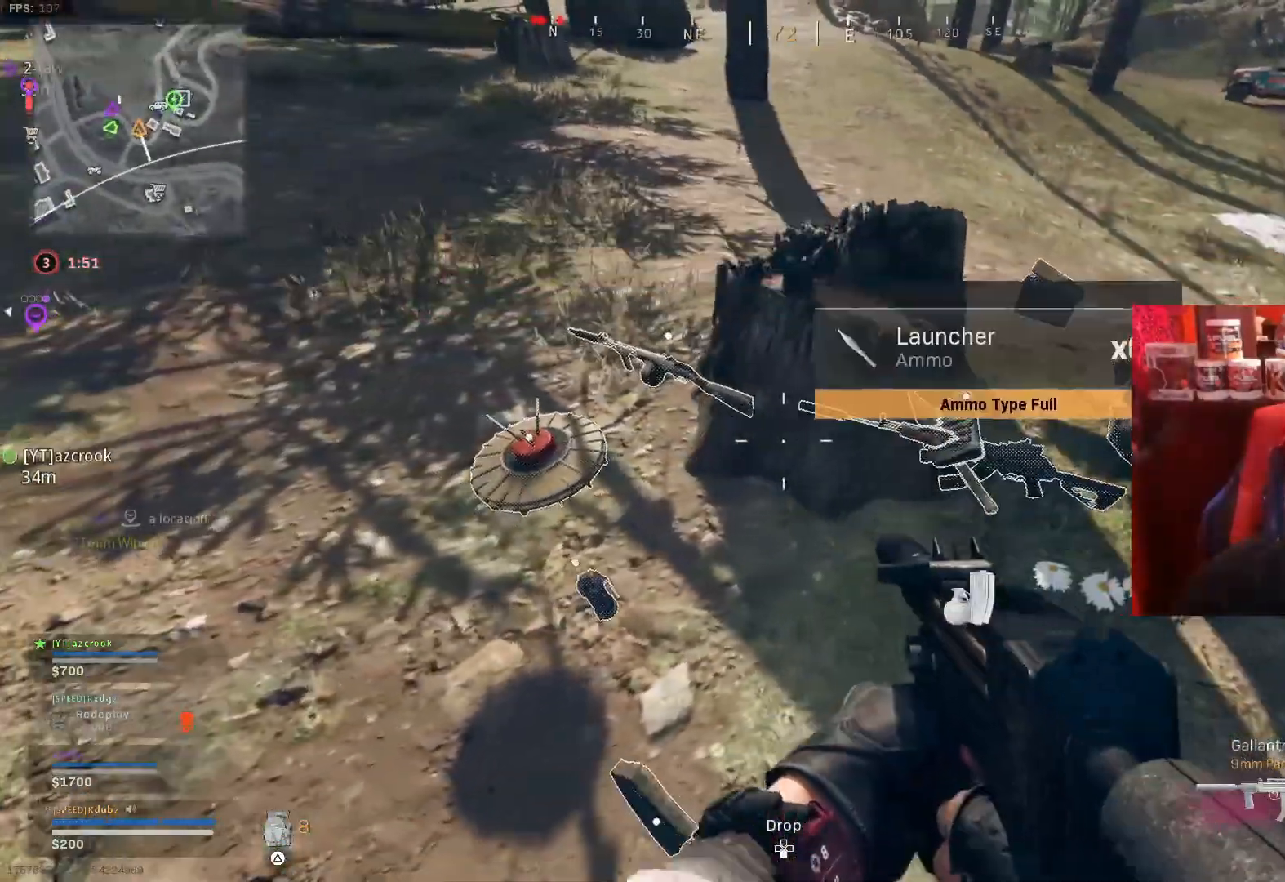
{"buttons": [], "left_stick": "down-left", "right_stick": "center", "events": [[67, "left_stick", "up-left"], [267, "SQUARE", "down"], [267, "left_stick", "center"], [333, "SQUARE", "up"], [400, "left_stick", "down"], [467, "left_stick", "down-left"]]}
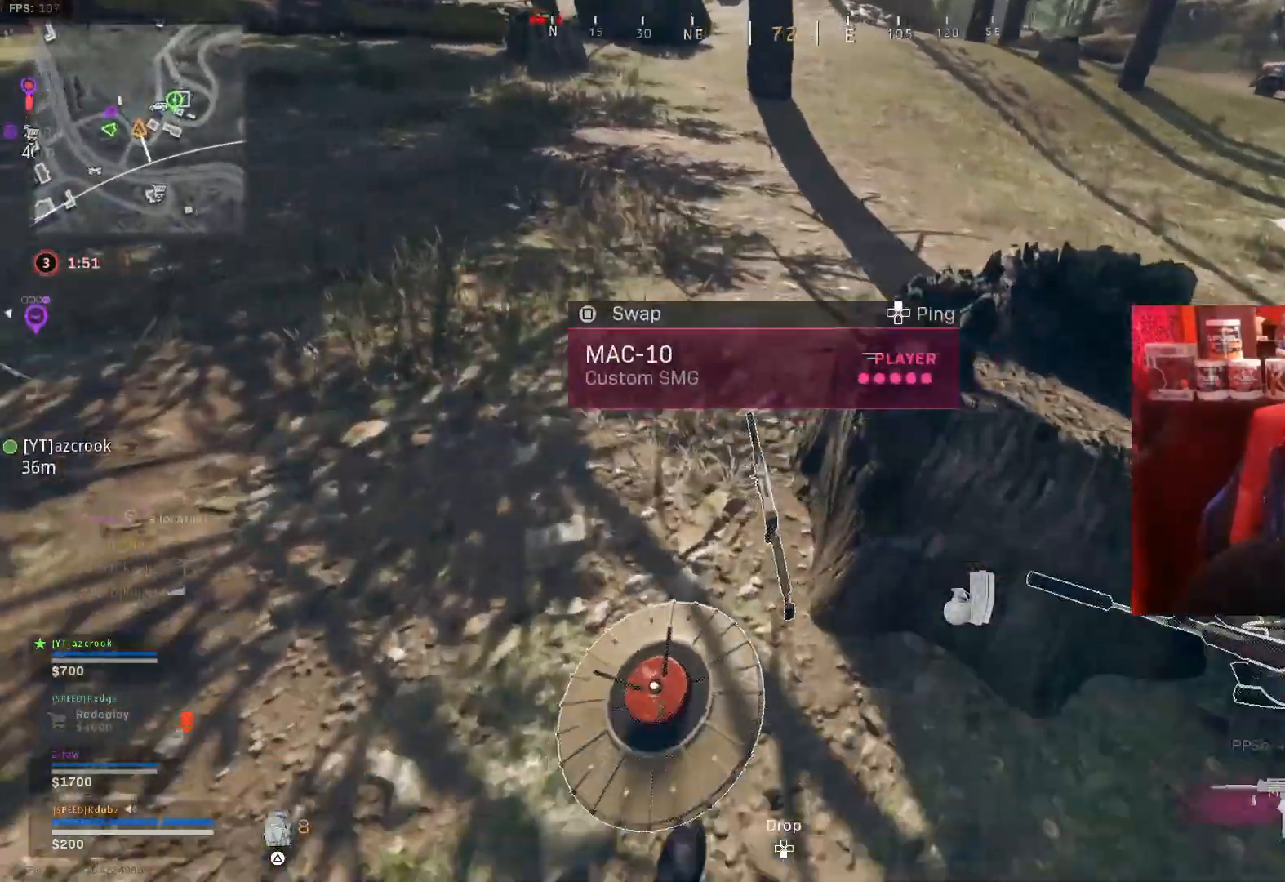
{"buttons": ["SQUARE"], "left_stick": "center", "right_stick": "center", "events": [[267, "left_stick", "center"], [500, "SQUARE", "down"]]}
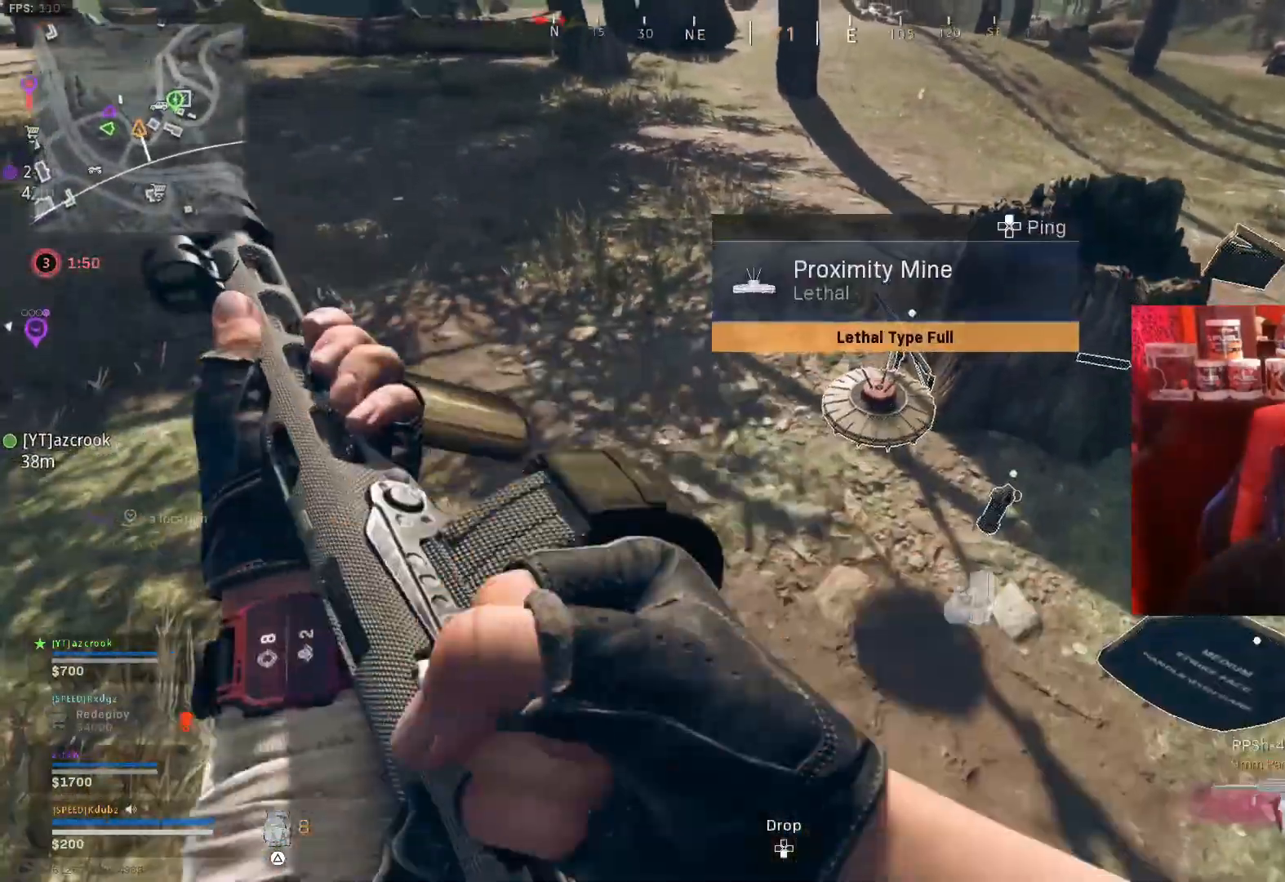
{"buttons": ["TRIANGLE"], "left_stick": "up-right", "right_stick": "up-right", "events": [[67, "left_stick", "down-right"], [100, "SQUARE", "up"], [300, "left_stick", "right"], [333, "right_stick", "up-right"], [400, "left_stick", "up-right"], [467, "TRIANGLE", "down"]]}
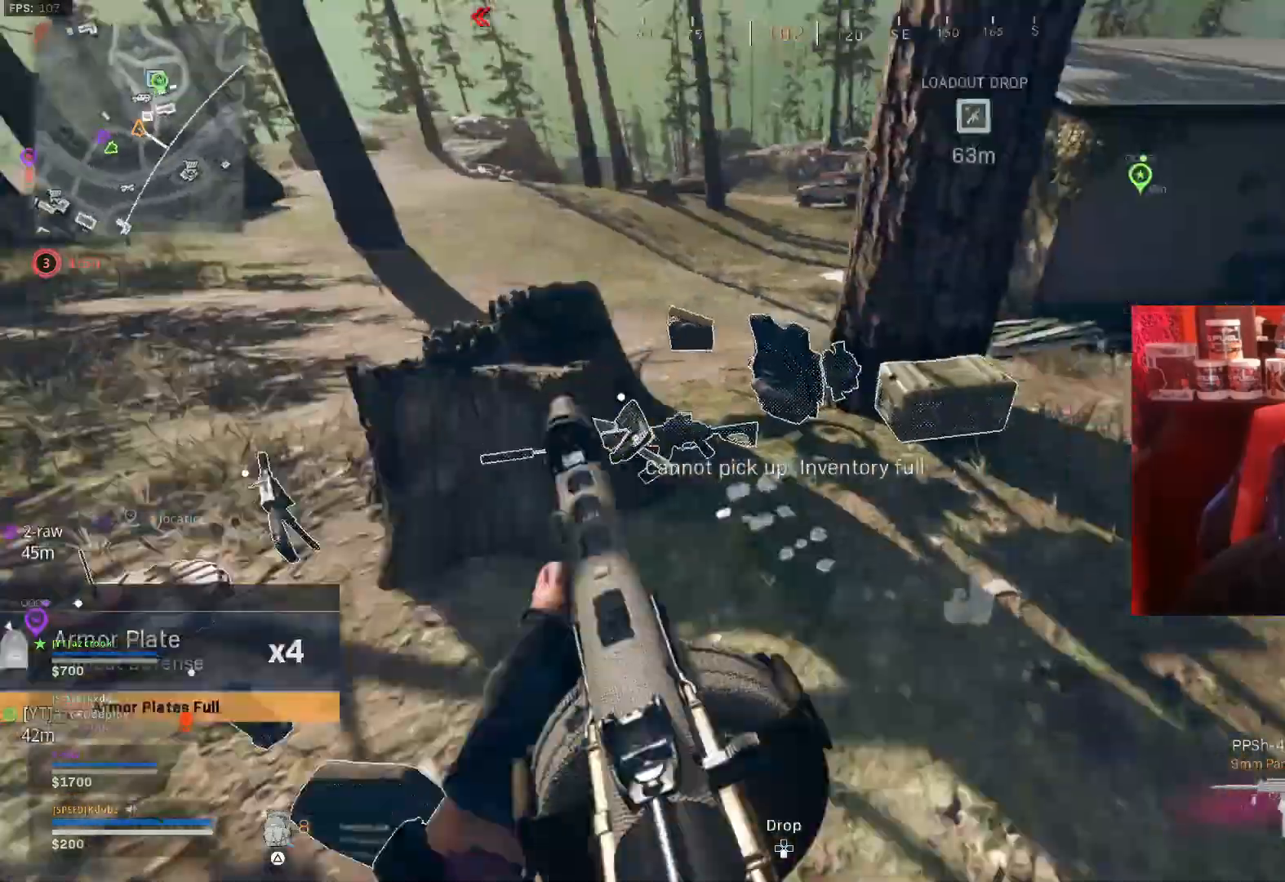
{"buttons": [], "left_stick": "down-left", "right_stick": "left", "events": [[33, "left_stick", "up"], [33, "right_stick", "center"], [67, "TRIANGLE", "up"], [167, "TRIANGLE", "down"], [267, "TRIANGLE", "up"], [333, "left_stick", "center"], [367, "TRIANGLE", "down"], [367, "right_stick", "left"], [400, "left_stick", "left"], [467, "TRIANGLE", "up"], [467, "left_stick", "down-left"]]}
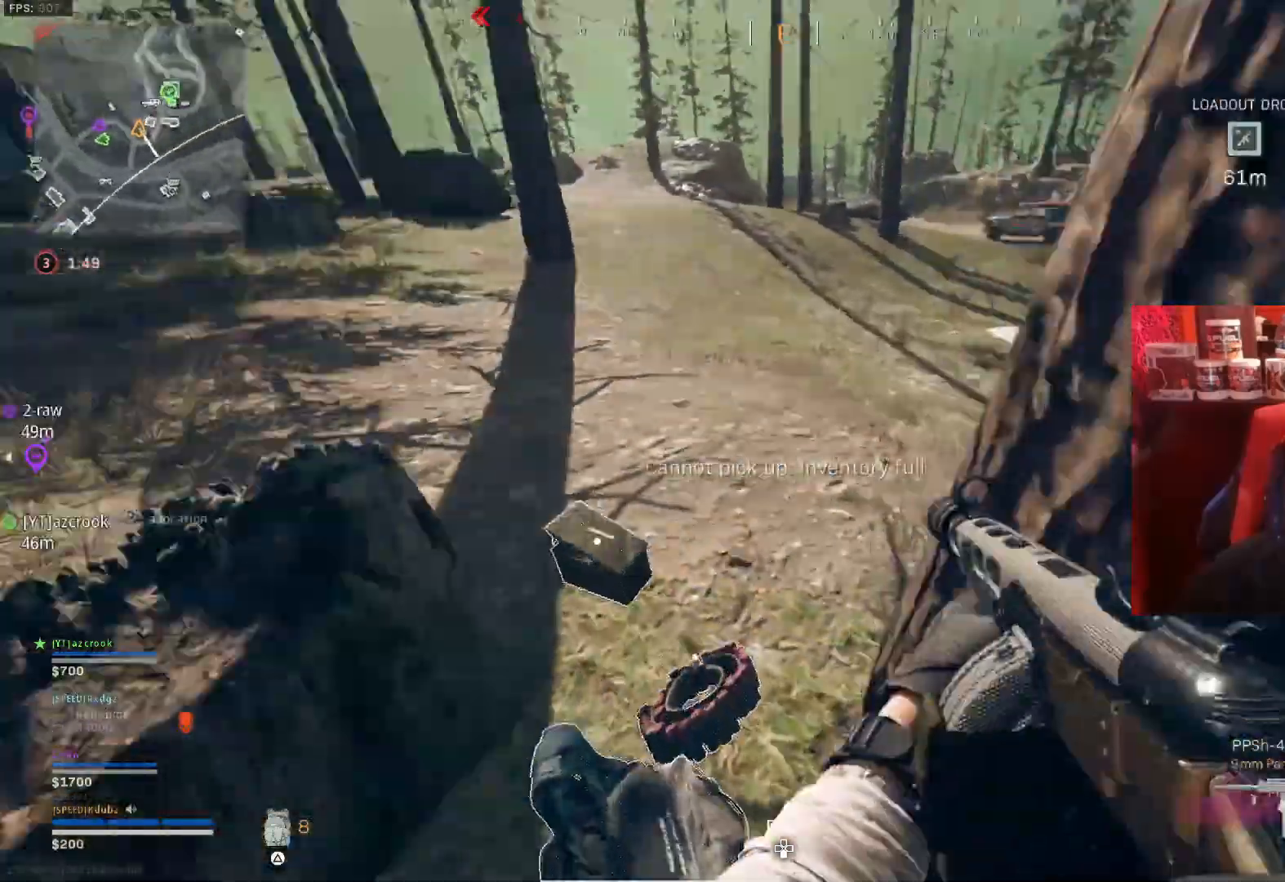
{"buttons": ["SQUARE"], "left_stick": "down-left", "right_stick": "up-left", "events": [[33, "left_stick", "down"], [67, "SQUARE", "down"], [133, "right_stick", "center"], [433, "left_stick", "down-left"], [500, "right_stick", "up-left"]]}
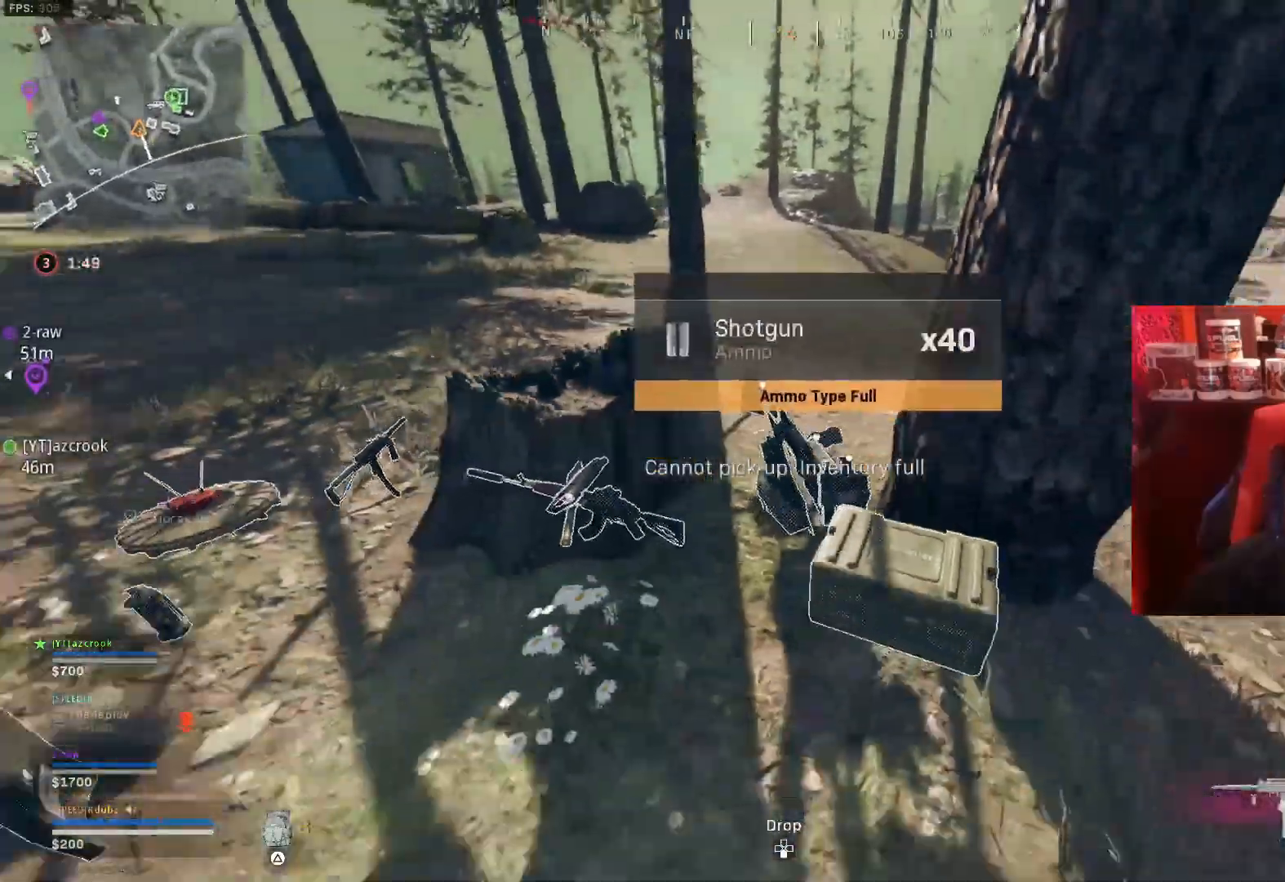
{"buttons": [], "left_stick": "center", "right_stick": "center", "events": [[133, "SQUARE", "up"], [133, "left_stick", "left"], [433, "right_stick", "center"], [467, "left_stick", "center"]]}
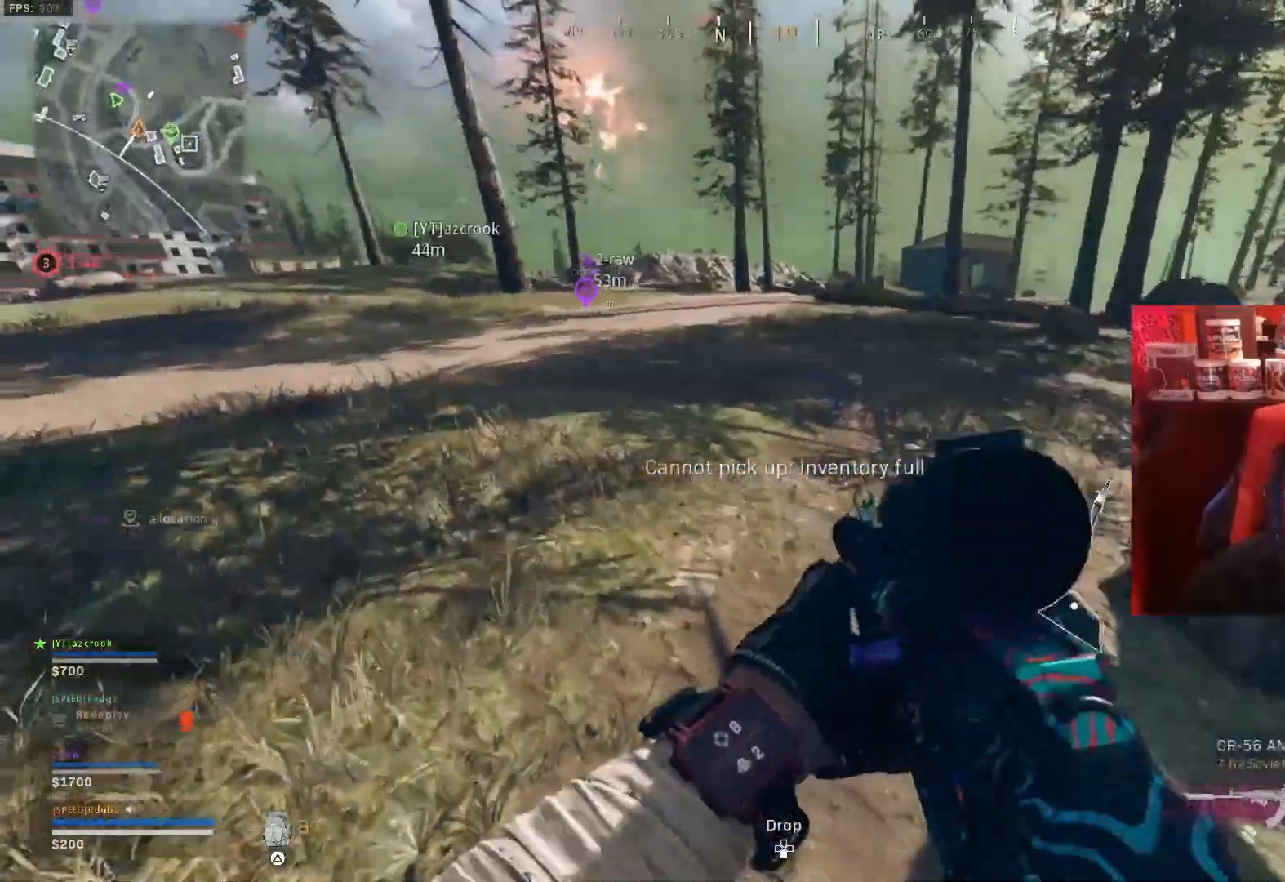
{"buttons": ["SQUARE"], "left_stick": "down-right", "right_stick": "right", "events": [[67, "left_stick", "down-right"], [167, "SQUARE", "down"], [333, "right_stick", "right"]]}
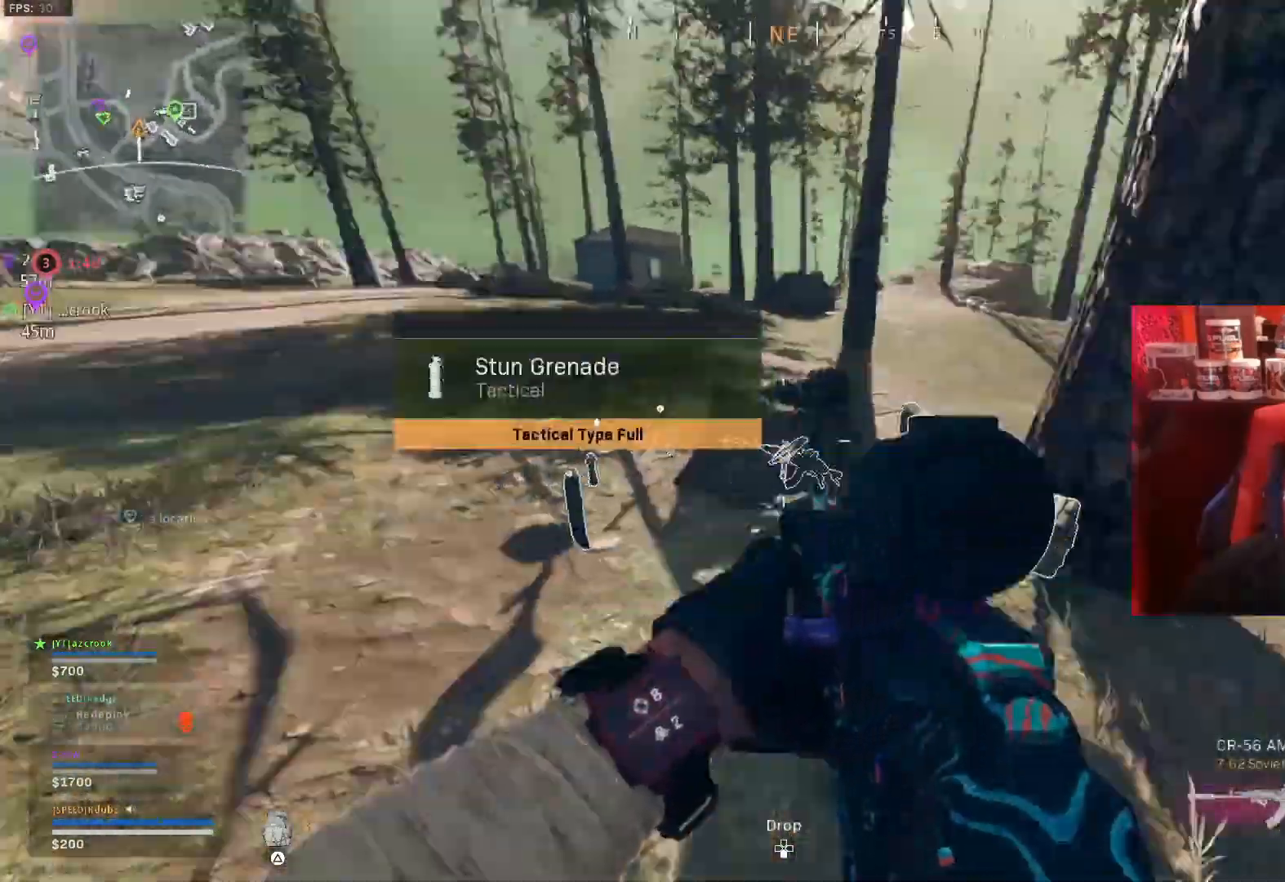
{"buttons": [], "left_stick": "center", "right_stick": "center", "events": [[33, "SQUARE", "up"], [67, "right_stick", "center"], [133, "left_stick", "down"], [233, "left_stick", "center"], [400, "left_stick", "right"], [467, "left_stick", "center"]]}
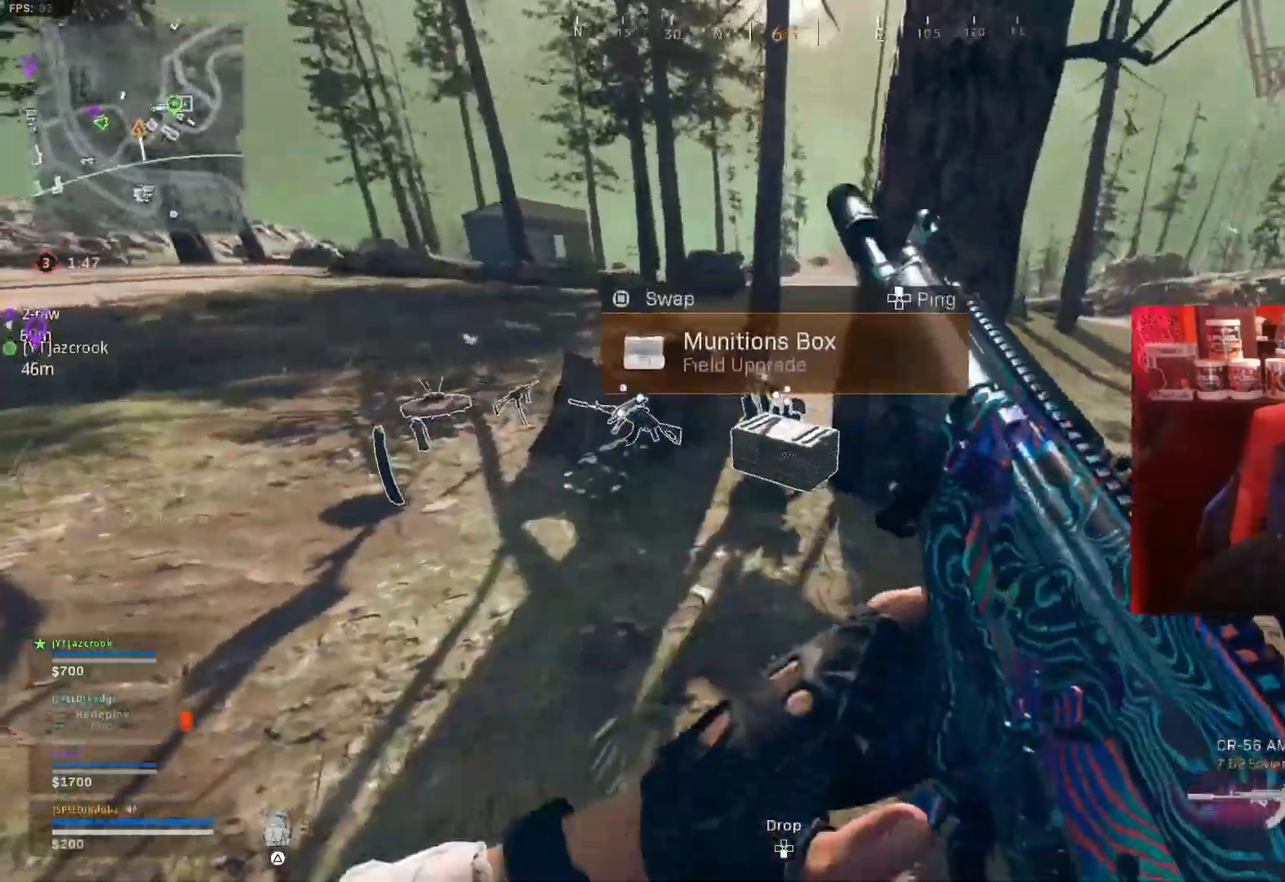
{"buttons": [], "left_stick": "up-right", "right_stick": "center", "events": [[33, "left_stick", "up-left"], [33, "right_stick", "left"], [267, "left_stick", "up"], [300, "right_stick", "center"], [400, "left_stick", "up-right"]]}
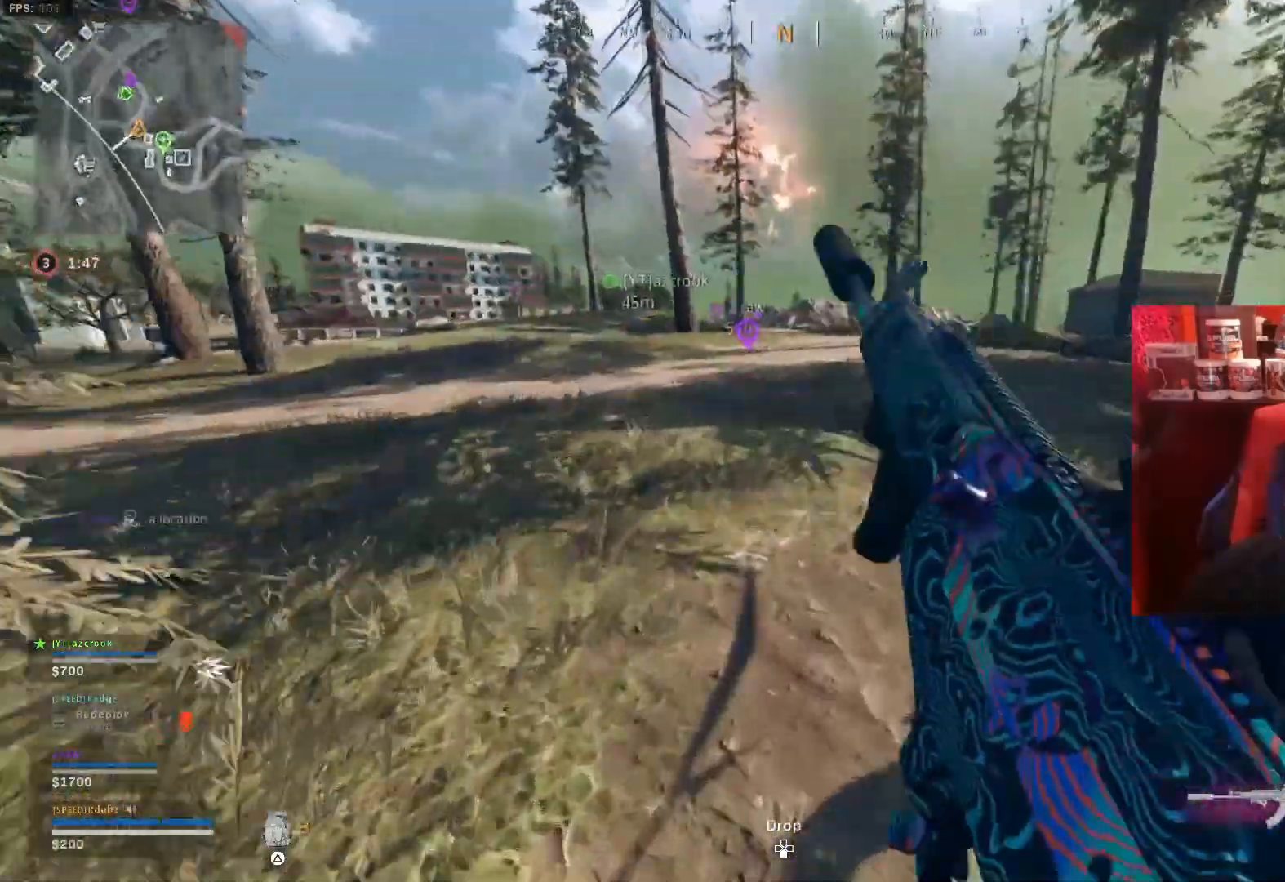
{"buttons": [], "left_stick": "up", "right_stick": "center", "events": [[33, "left_stick", "up"], [100, "right_stick", "up-left"], [233, "right_stick", "center"]]}
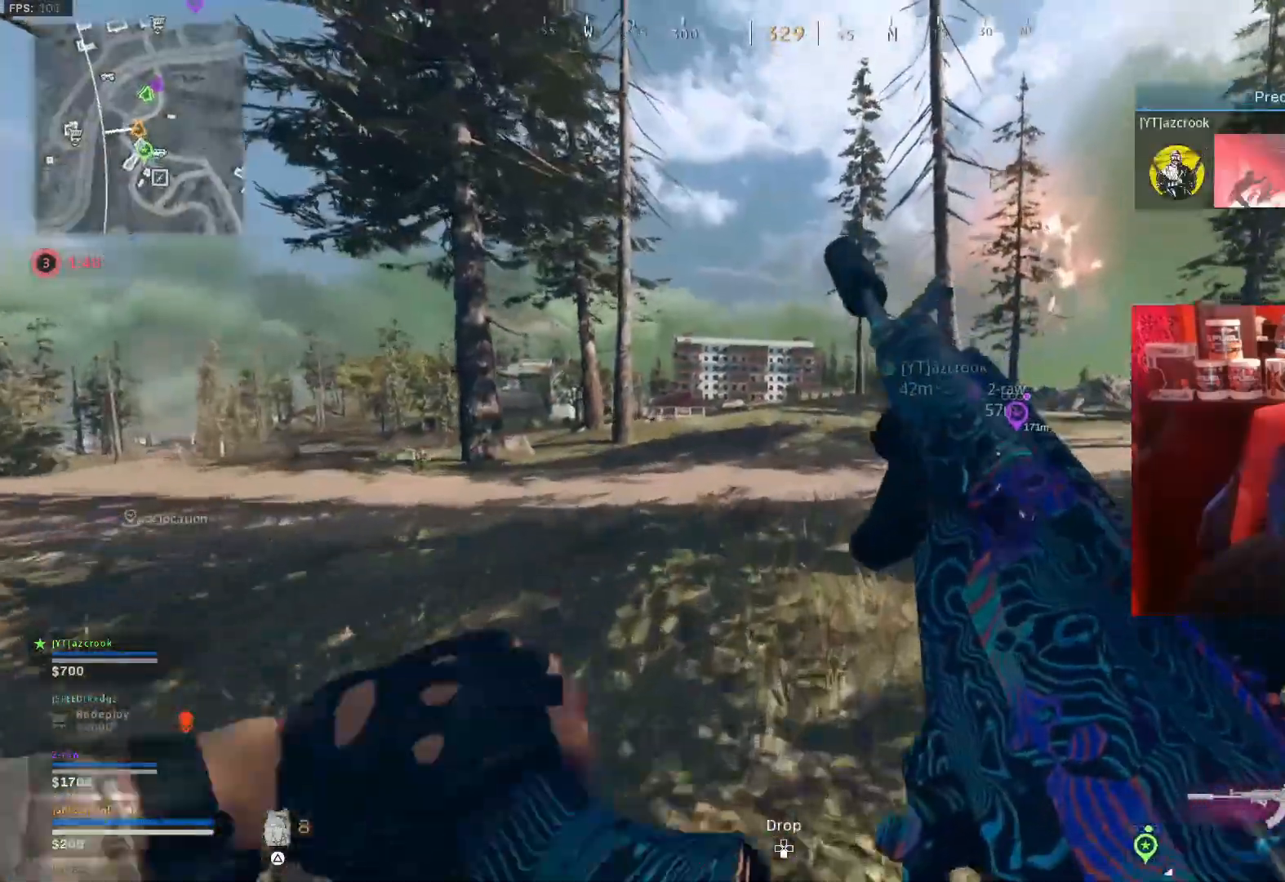
{"buttons": [], "left_stick": "up", "right_stick": "right", "events": [[500, "right_stick", "right"]]}
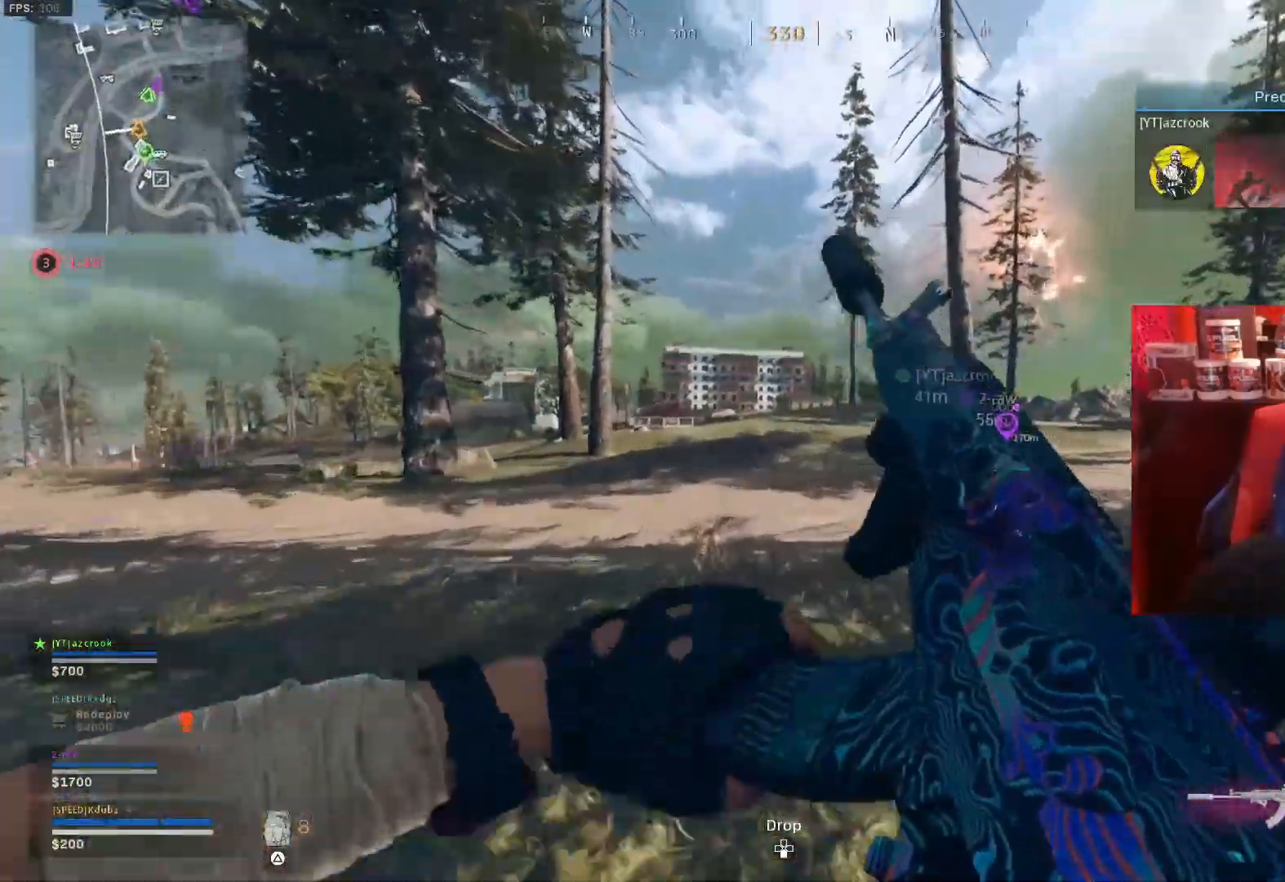
{"buttons": [], "left_stick": "up", "right_stick": "center", "events": [[33, "right_stick", "up-right"], [100, "TRIANGLE", "down"], [133, "right_stick", "center"], [167, "L3", "down"], [233, "TRIANGLE", "up"], [400, "L3", "up"]]}
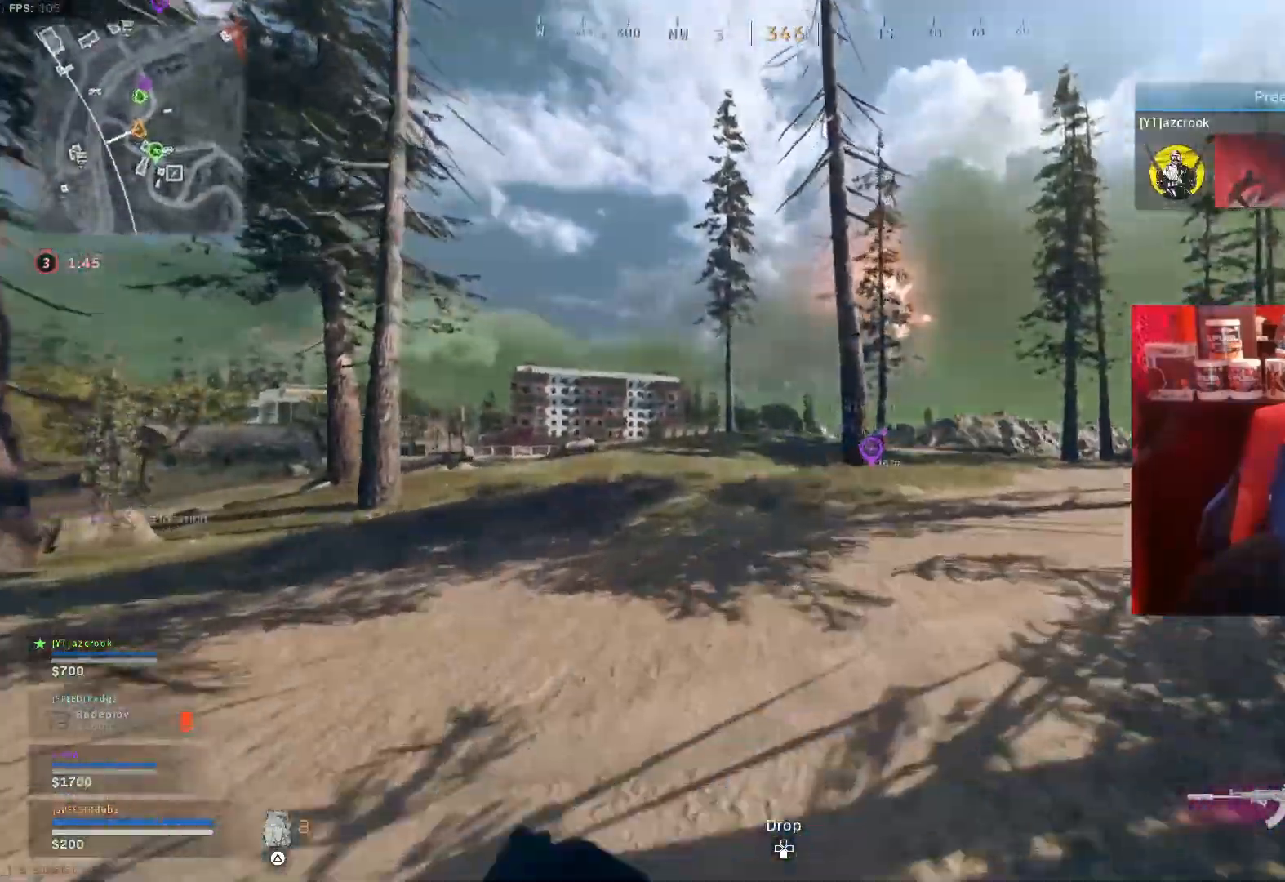
{"buttons": [], "left_stick": "up", "right_stick": "center", "events": []}
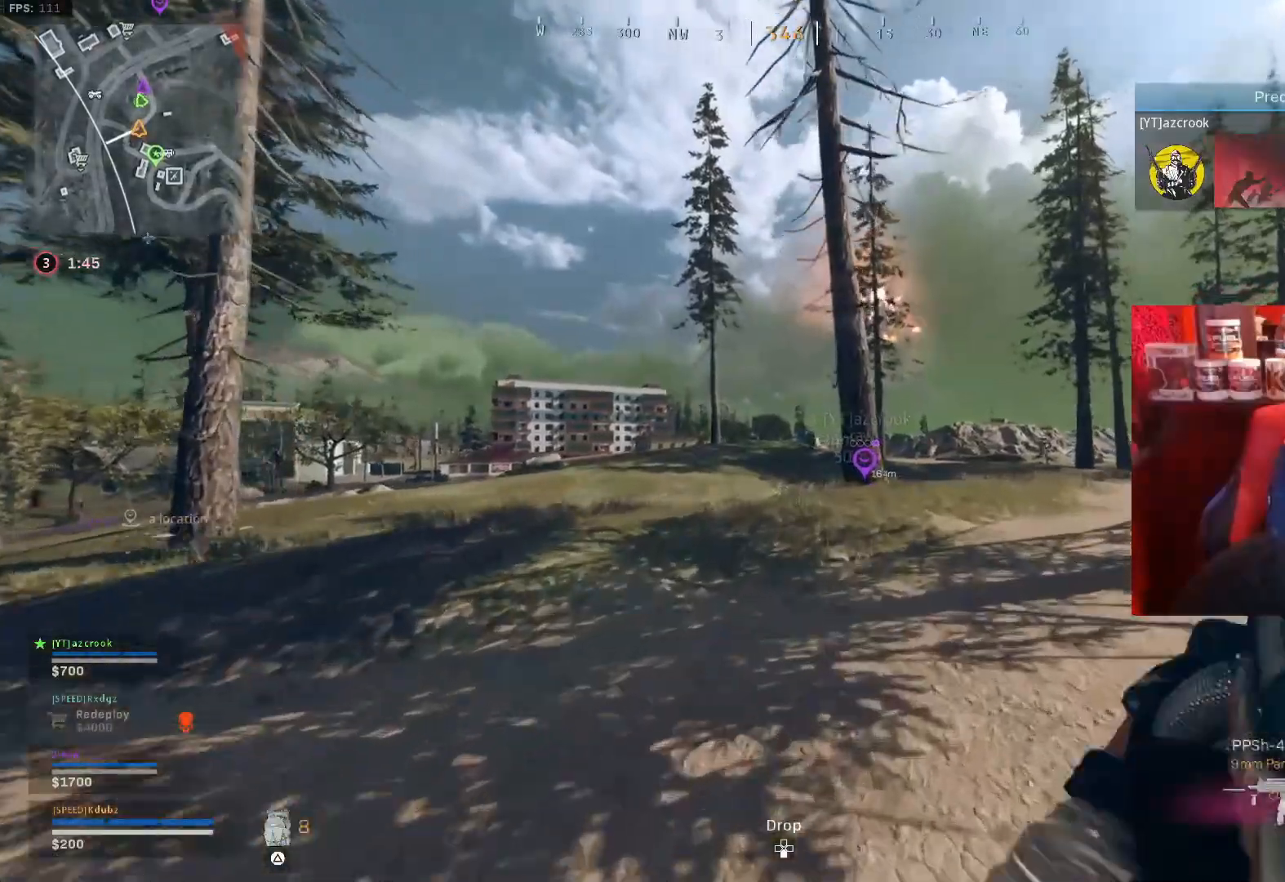
{"buttons": [], "left_stick": "up", "right_stick": "center", "events": [[333, "TOUCHPAD", "down"], [500, "TOUCHPAD", "up"]]}
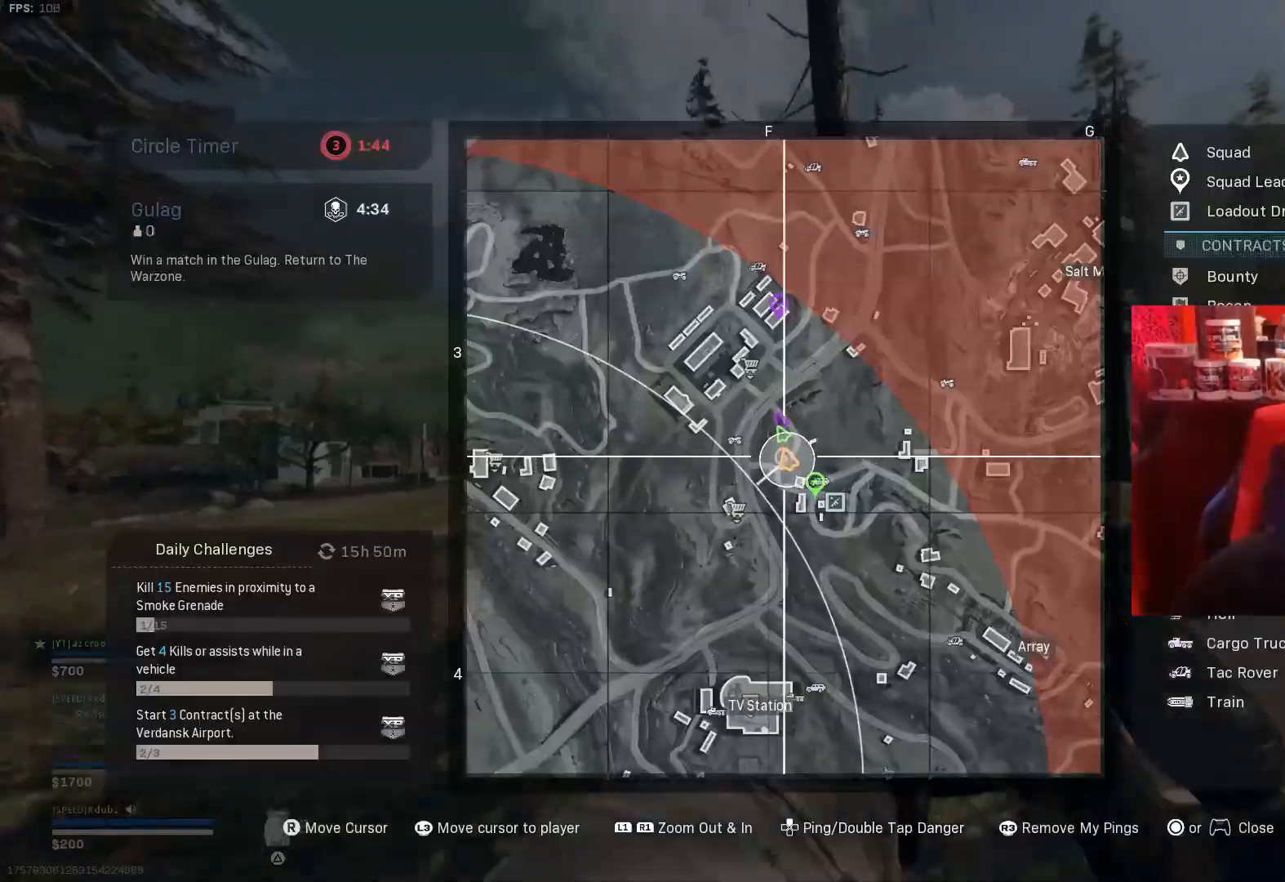
{"buttons": [], "left_stick": "up", "right_stick": "center", "events": []}
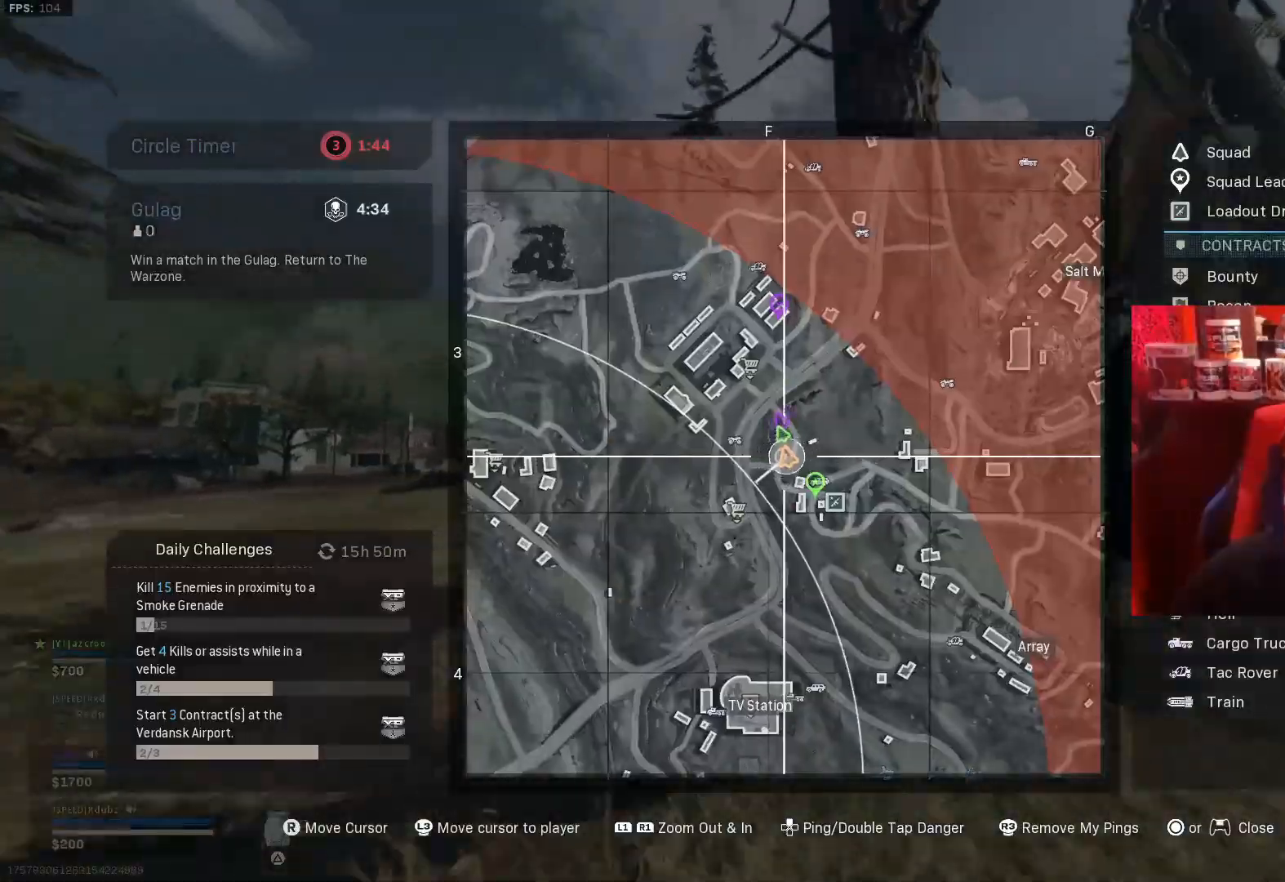
{"buttons": [], "left_stick": "up", "right_stick": "center", "events": [[133, "TOUCHPAD", "down"], [267, "TOUCHPAD", "up"]]}
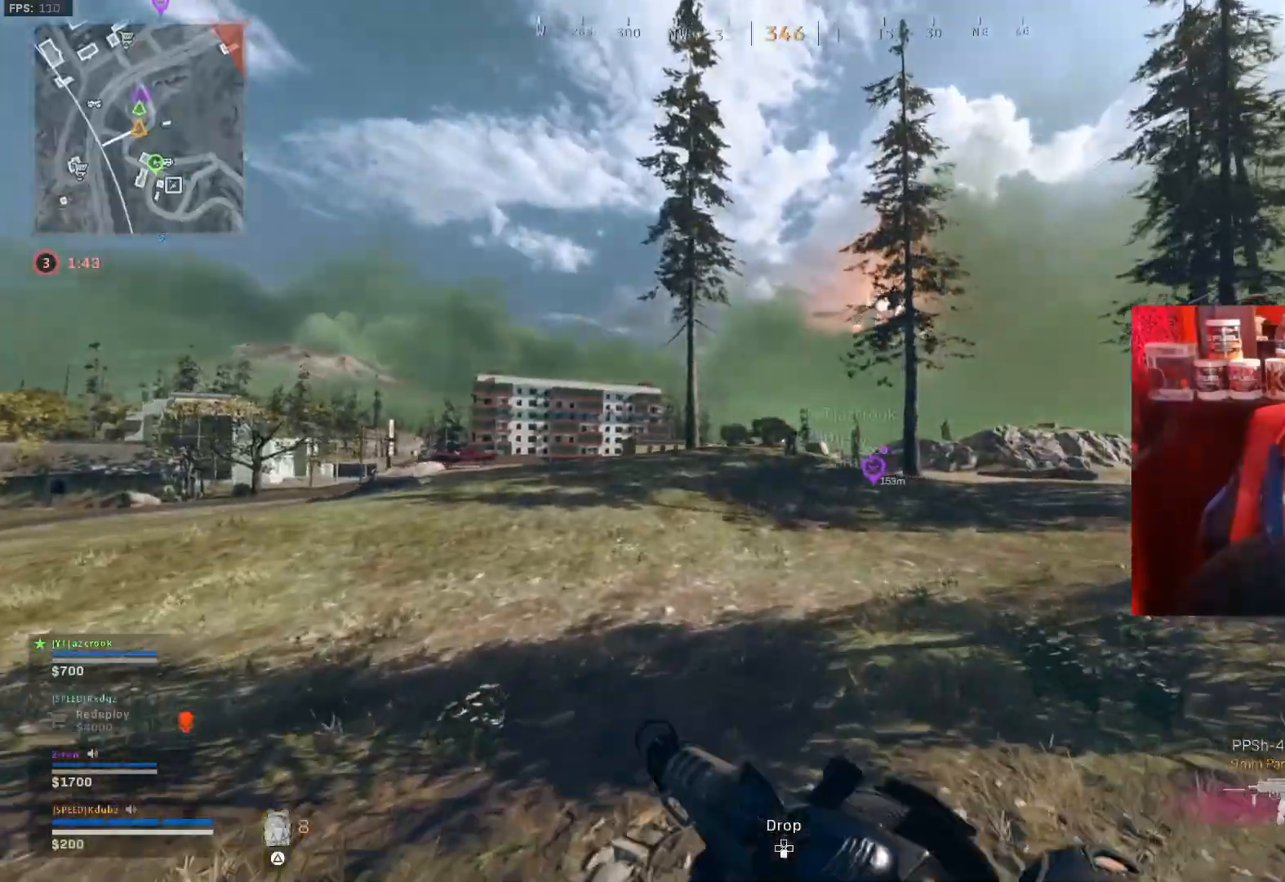
{"buttons": [], "left_stick": "up", "right_stick": "center", "events": [[167, "TRIANGLE", "down"], [300, "TRIANGLE", "up"]]}
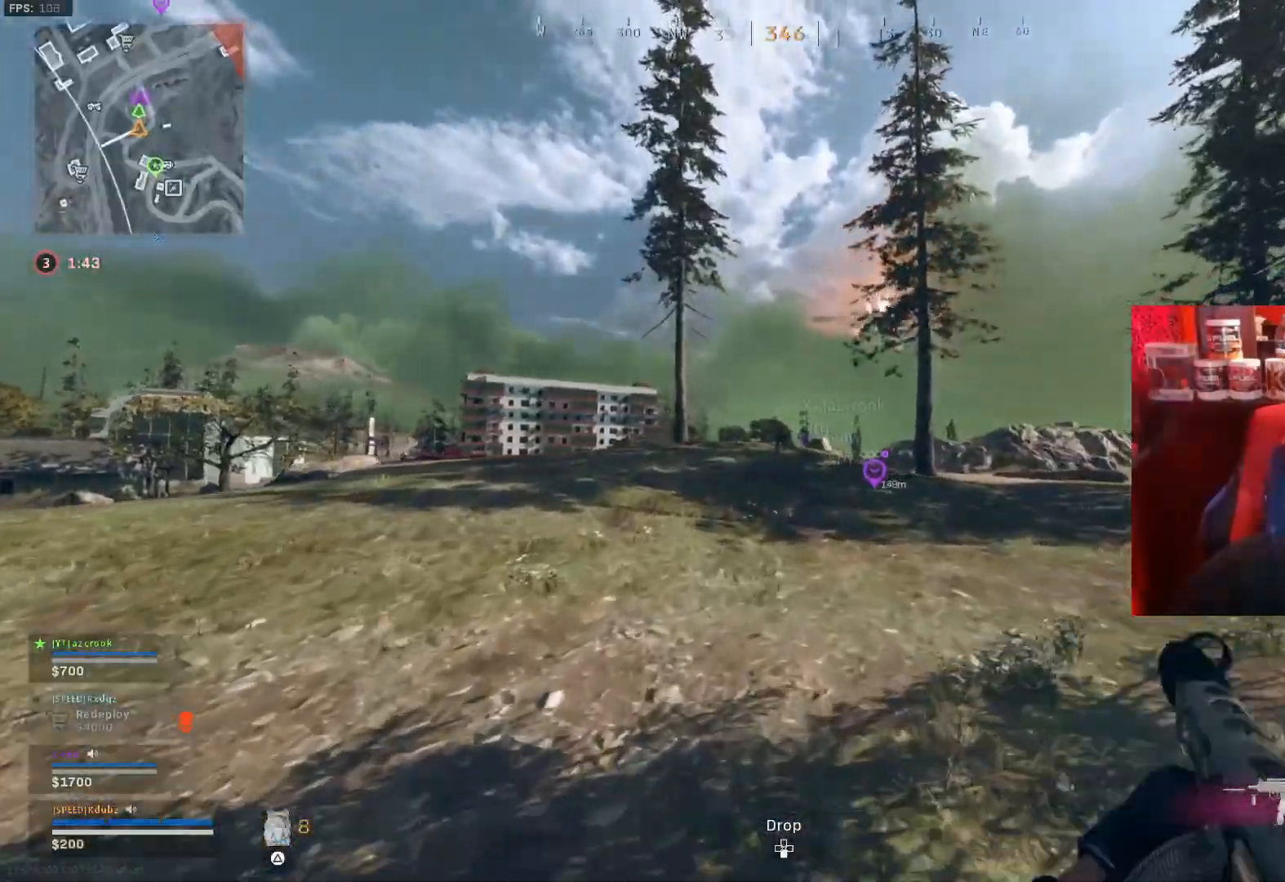
{"buttons": [], "left_stick": "up", "right_stick": "center", "events": []}